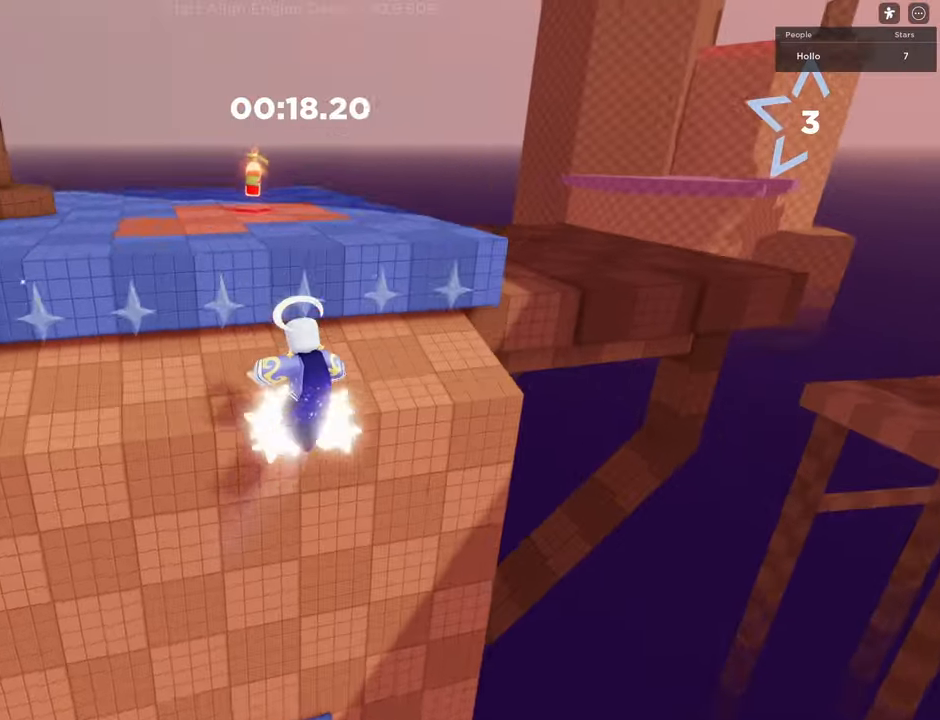
Gameplay with keyboard; each line is a JSON object with the keys held at the frame after it. "events" lists presses ("down") and releases ("up") of "a", "d", "s", "shift", "space" and "w" between this image and that frame as [ms after this image, input, new state], when the widget could be followed in between. No other keys are recorded. Mouse input is not recorded.
{"keys": ["space", "w"], "events": [[467, "a", "up"]]}
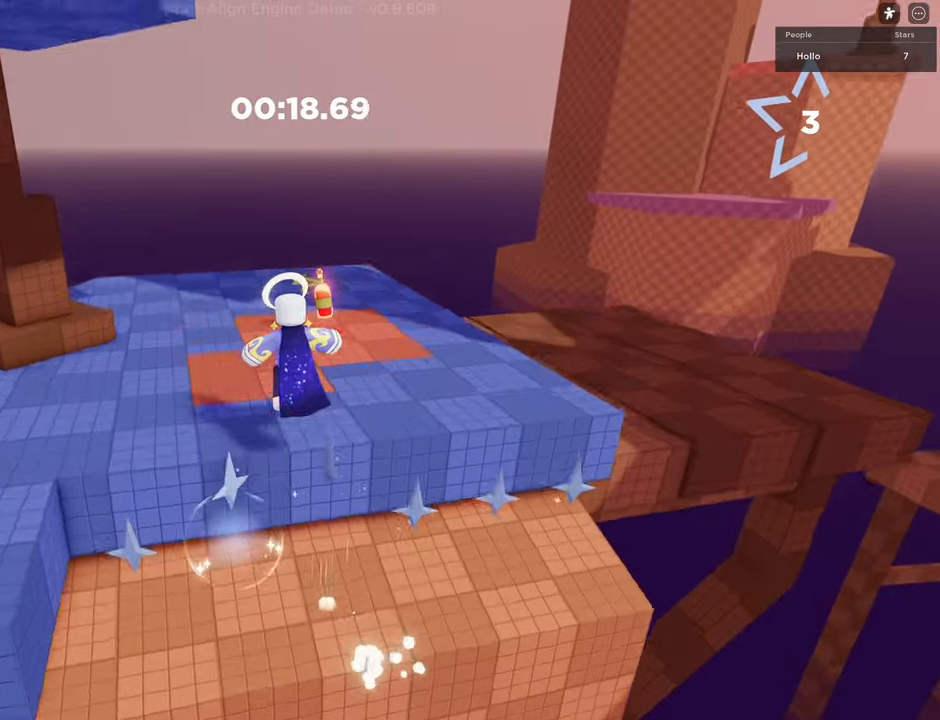
{"keys": ["a", "w"], "events": [[83, "a", "down"], [150, "space", "up"]]}
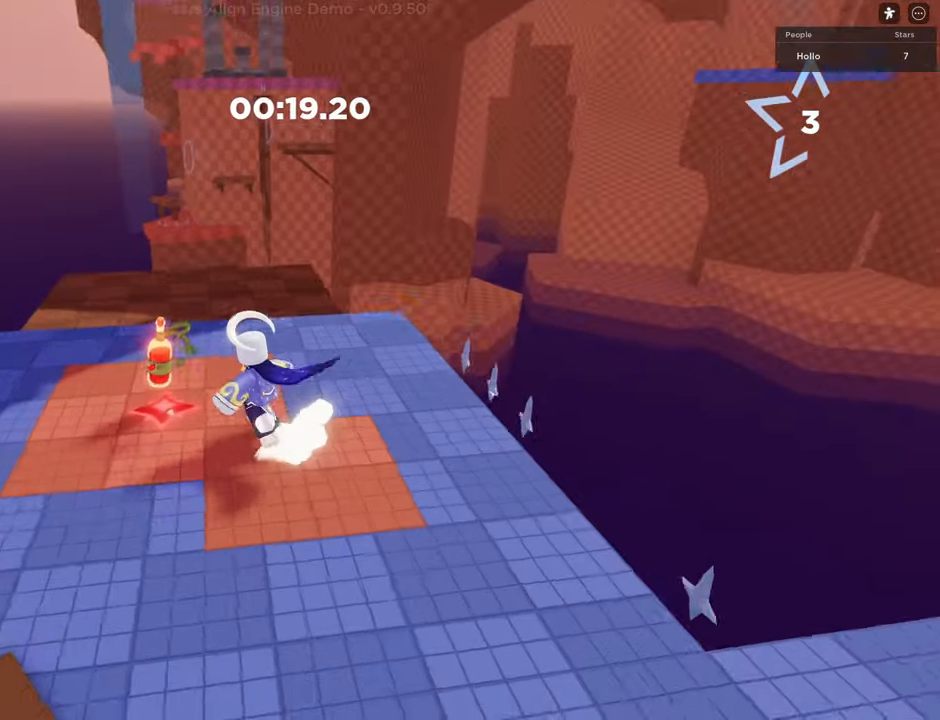
{"keys": ["w"], "events": [[417, "a", "up"]]}
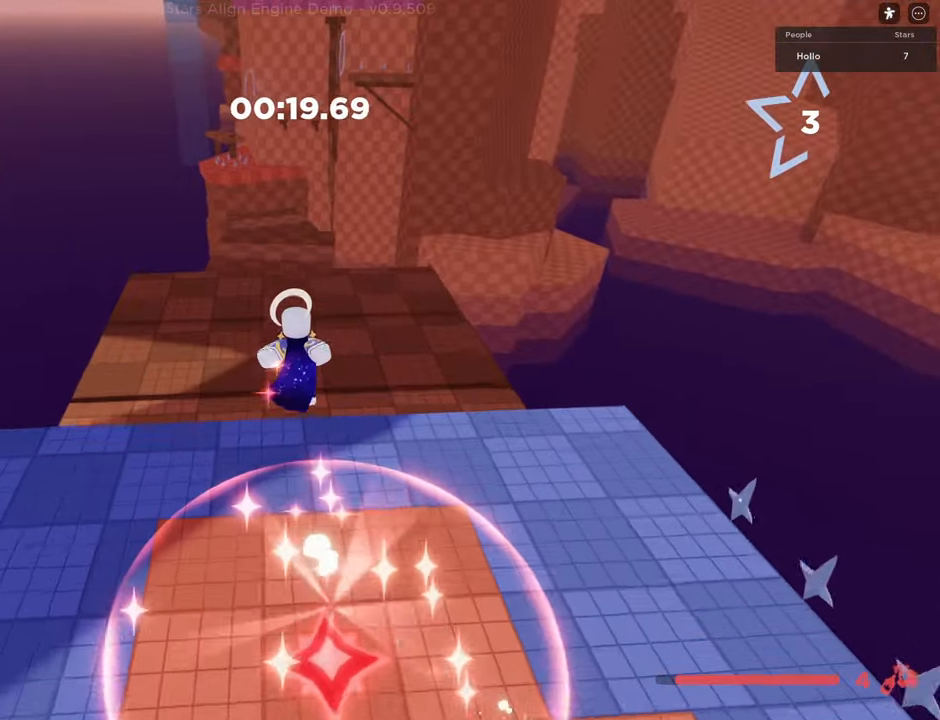
{"keys": ["w"], "events": []}
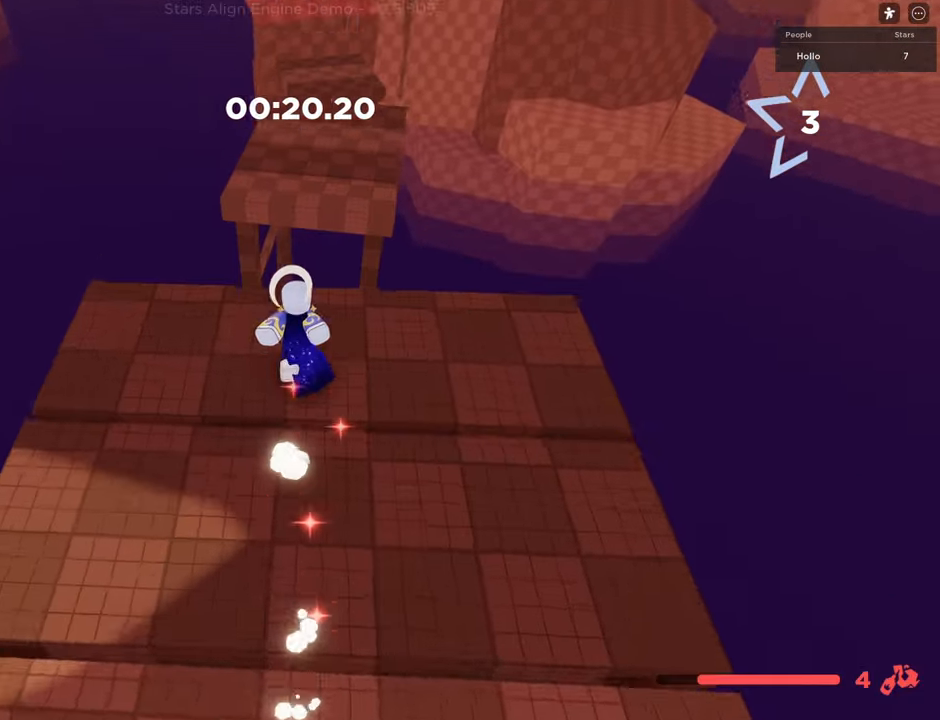
{"keys": ["w"], "events": [[150, "space", "down"], [500, "space", "up"]]}
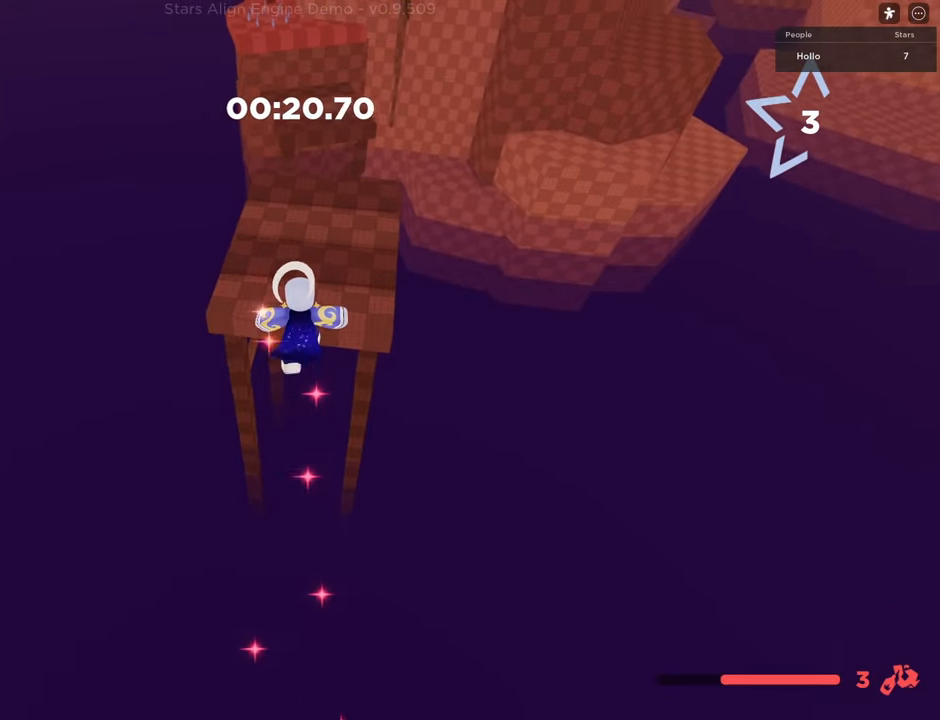
{"keys": ["shift", "w"], "events": [[267, "shift", "down"]]}
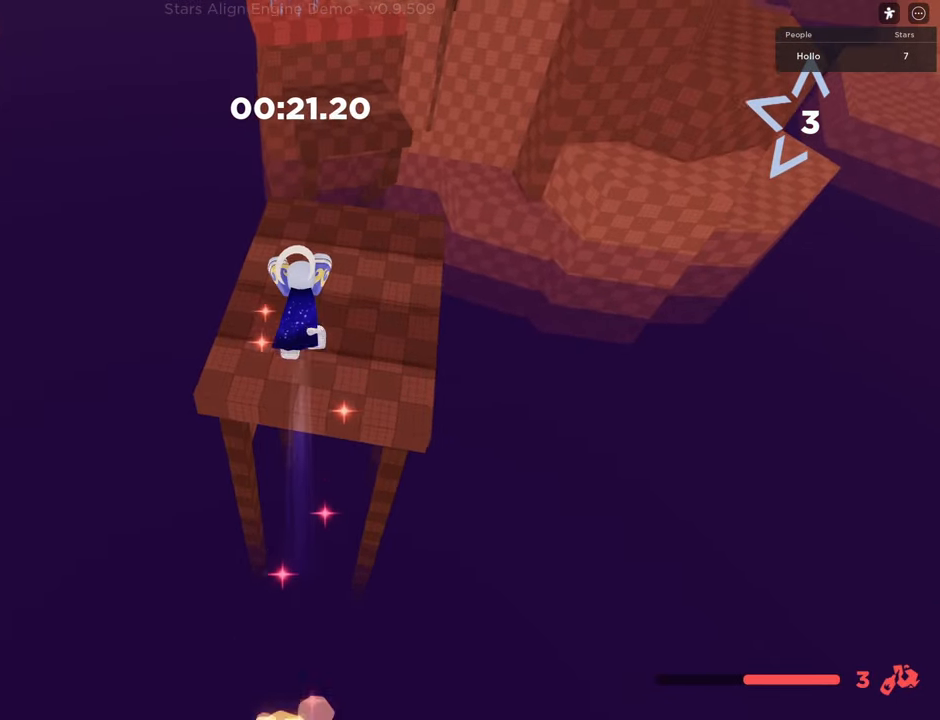
{"keys": ["space", "w"], "events": [[33, "shift", "up"], [333, "space", "down"]]}
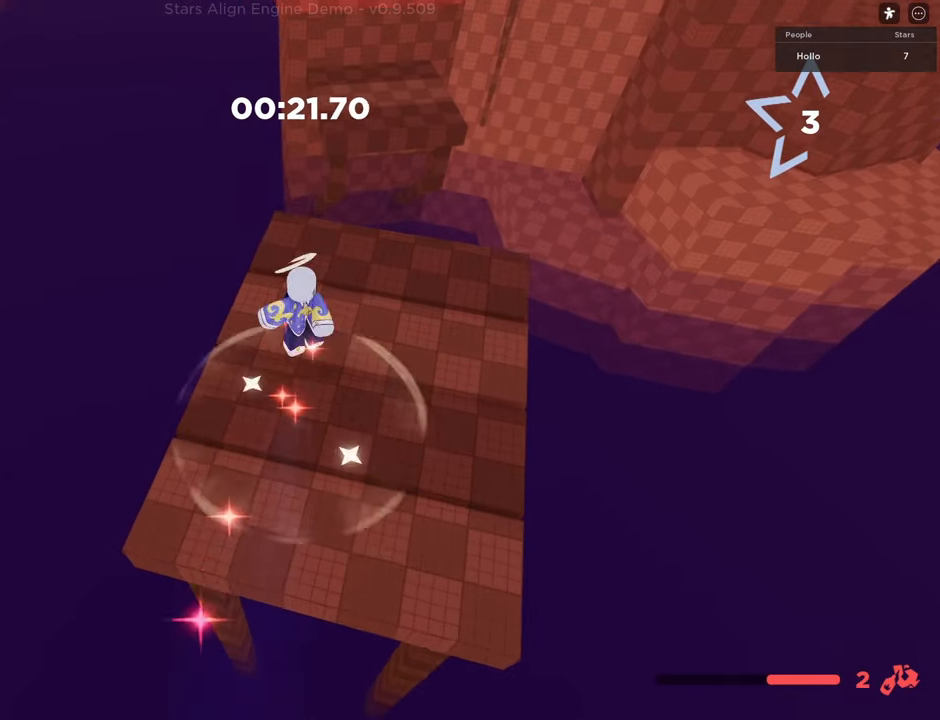
{"keys": ["w"], "events": [[117, "space", "up"]]}
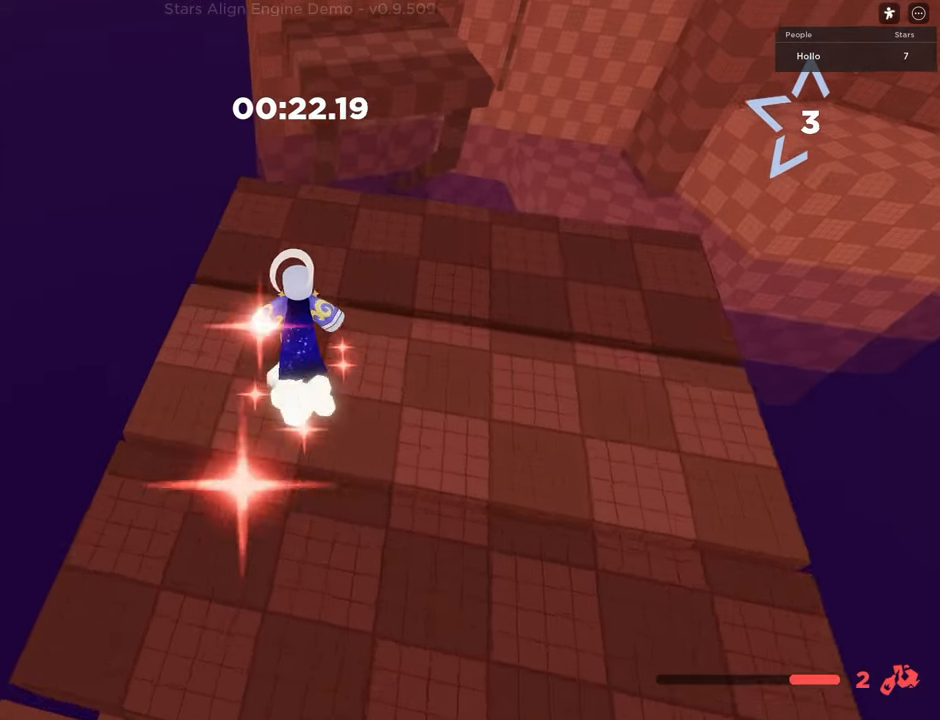
{"keys": ["space", "w"], "events": [[350, "space", "down"]]}
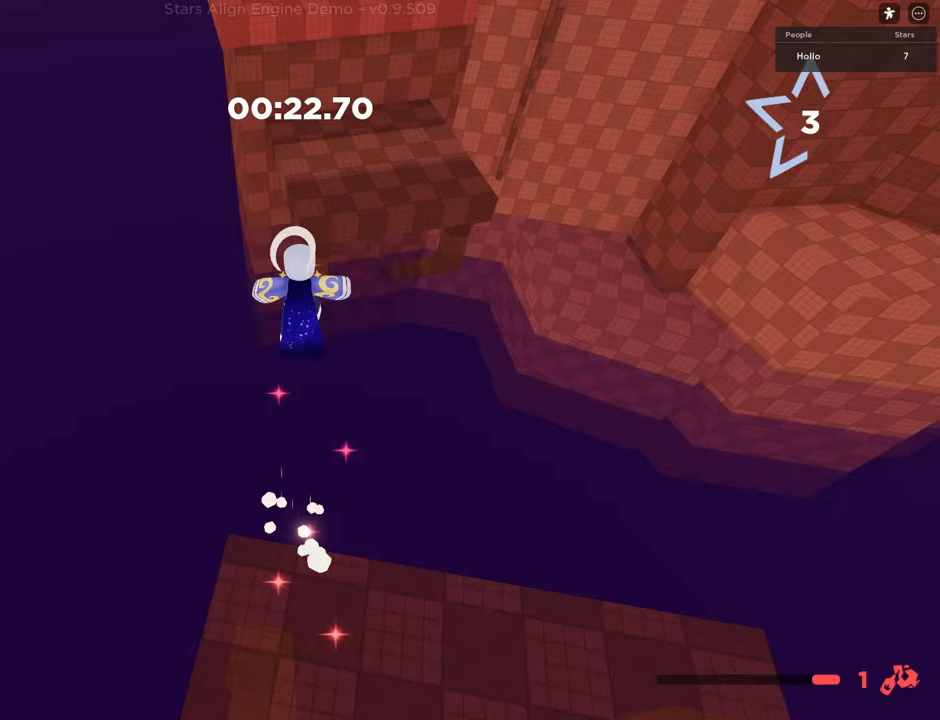
{"keys": ["shift", "w"], "events": [[200, "space", "up"], [500, "shift", "down"]]}
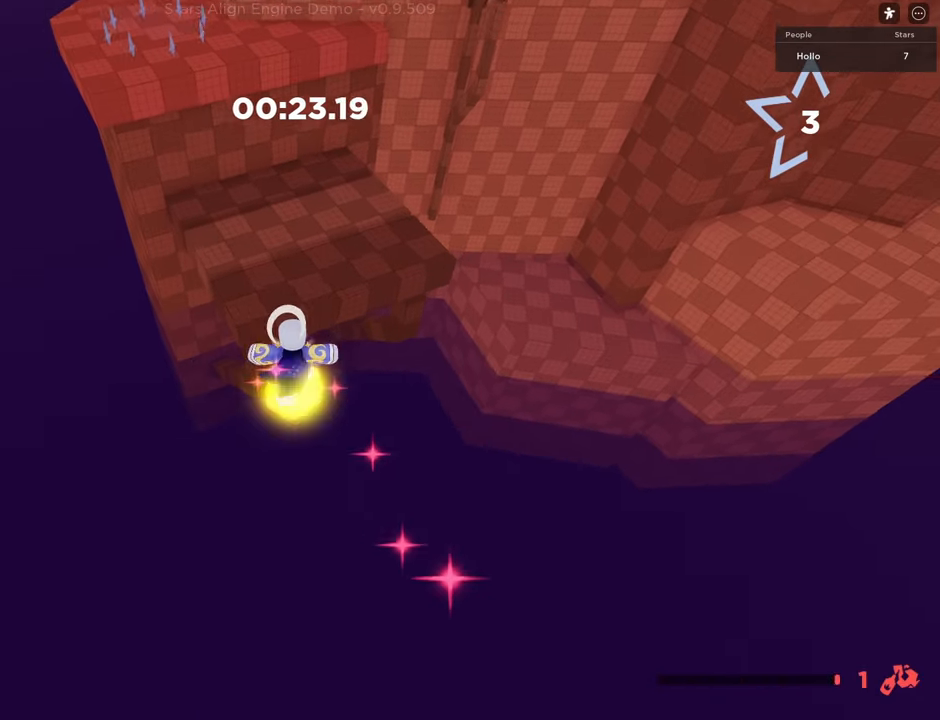
{"keys": ["shift", "w"], "events": []}
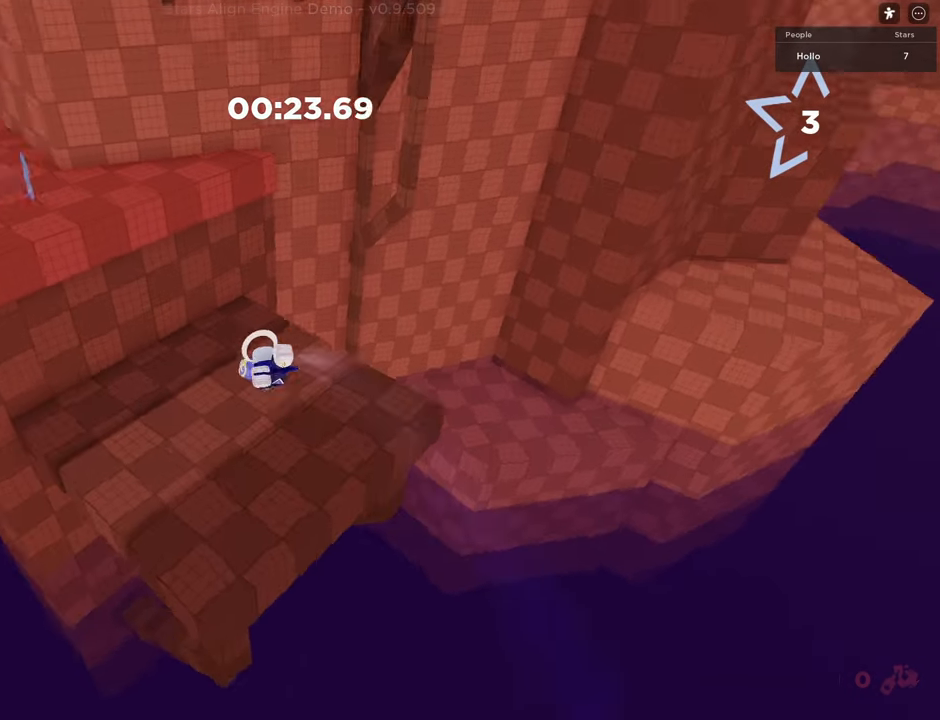
{"keys": ["shift", "space", "w"], "events": [[433, "space", "down"]]}
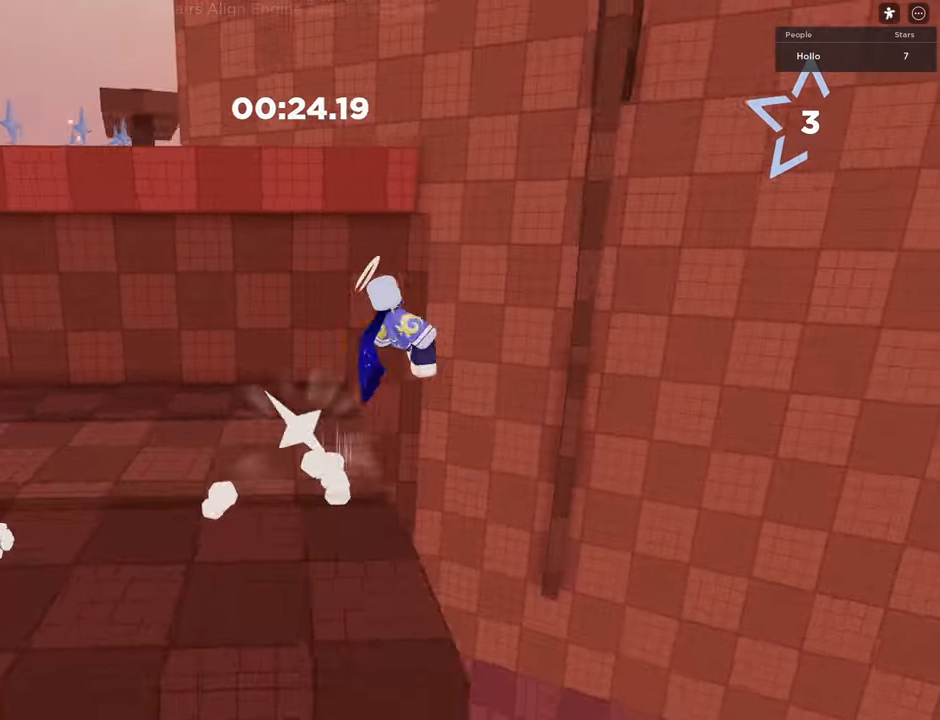
{"keys": ["shift", "space", "w"], "events": [[133, "shift", "up"], [250, "space", "up"], [267, "shift", "down"], [500, "space", "down"]]}
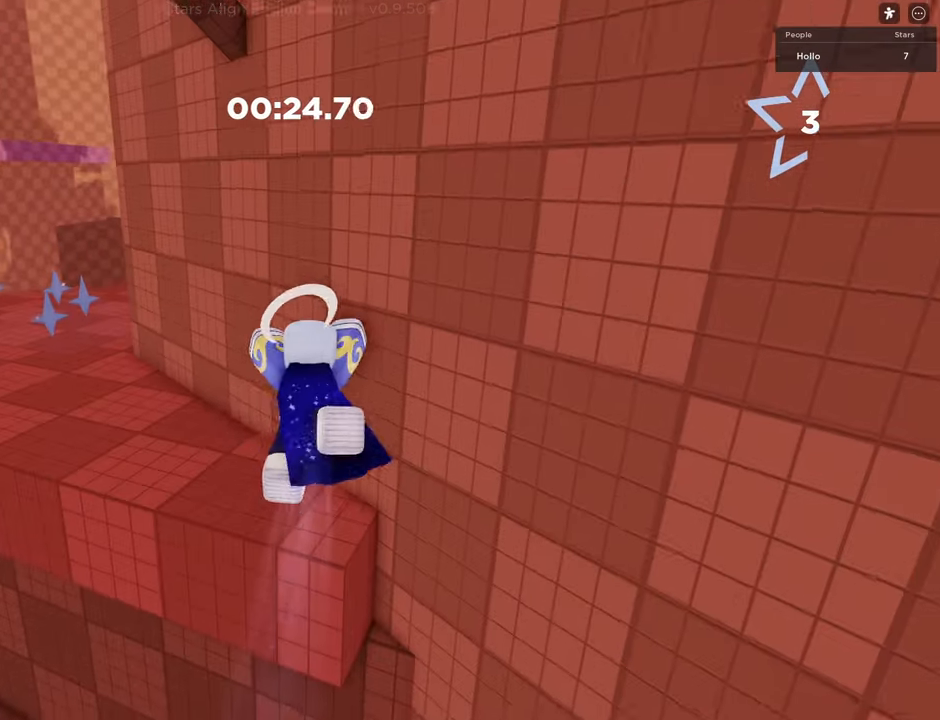
{"keys": ["a", "w"], "events": [[17, "a", "down"], [100, "shift", "up"], [333, "space", "up"]]}
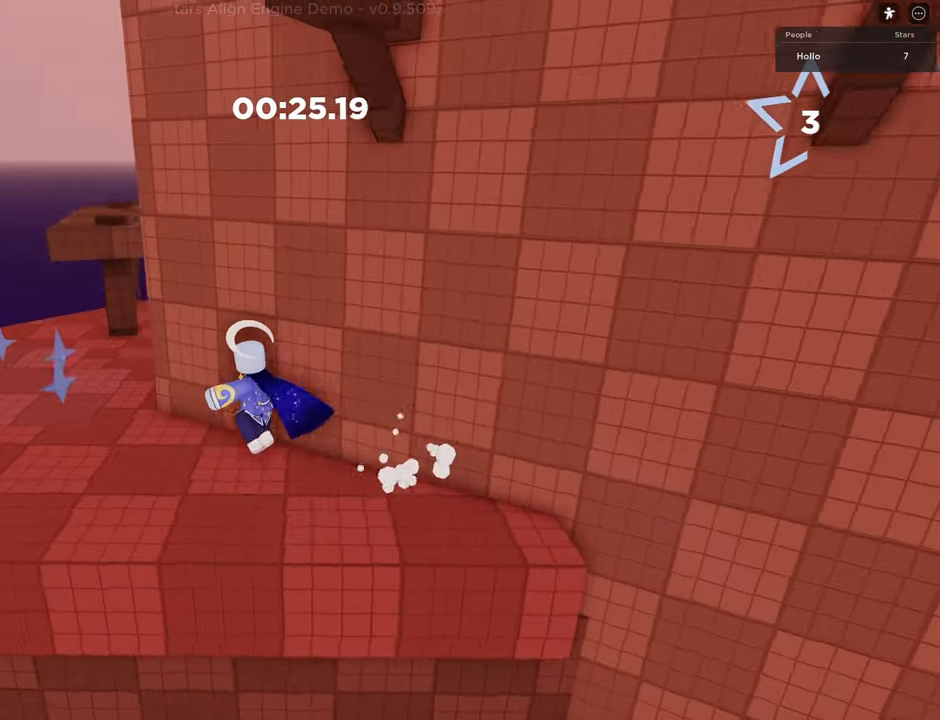
{"keys": ["a"], "events": [[233, "w", "up"]]}
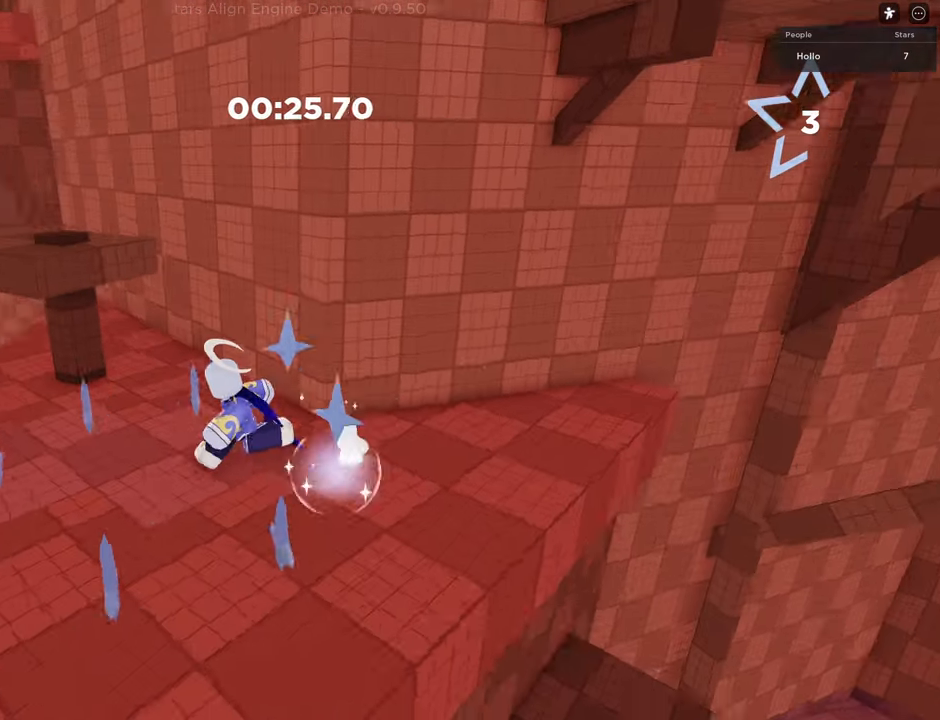
{"keys": ["a"], "events": []}
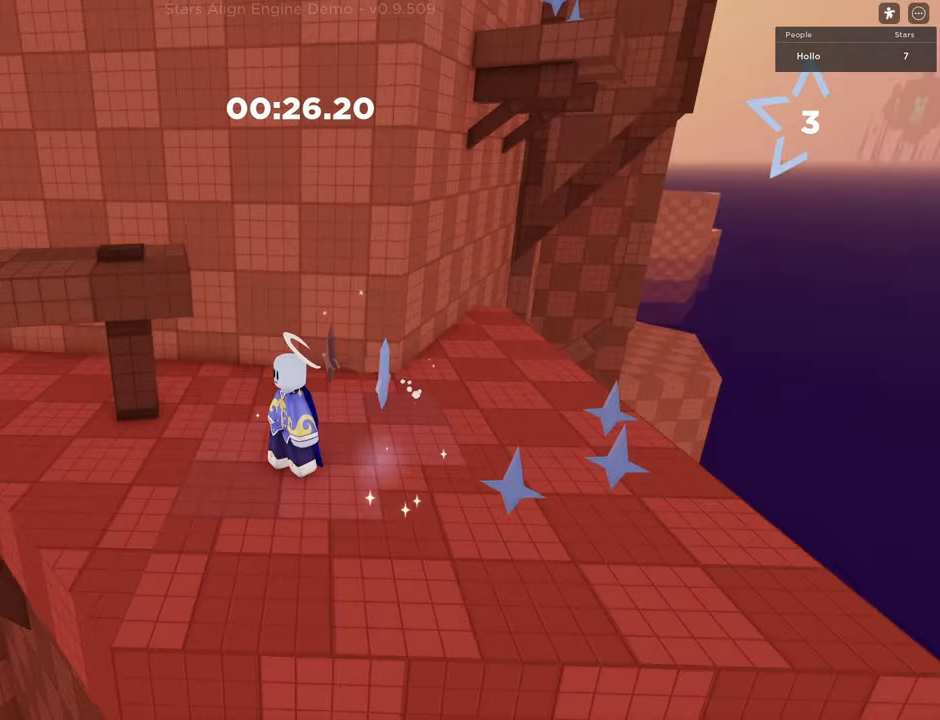
{"keys": ["a", "w"], "events": [[17, "a", "up"], [133, "a", "down"], [133, "space", "down"], [133, "w", "down"], [450, "space", "up"]]}
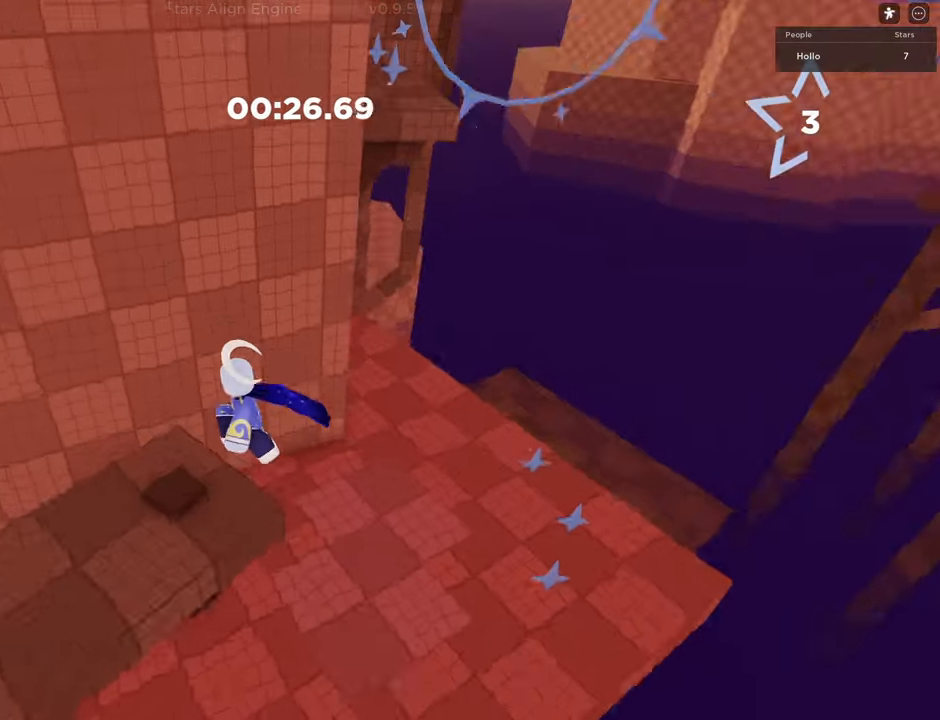
{"keys": ["s"], "events": [[17, "w", "up"], [50, "s", "down"], [283, "a", "up"]]}
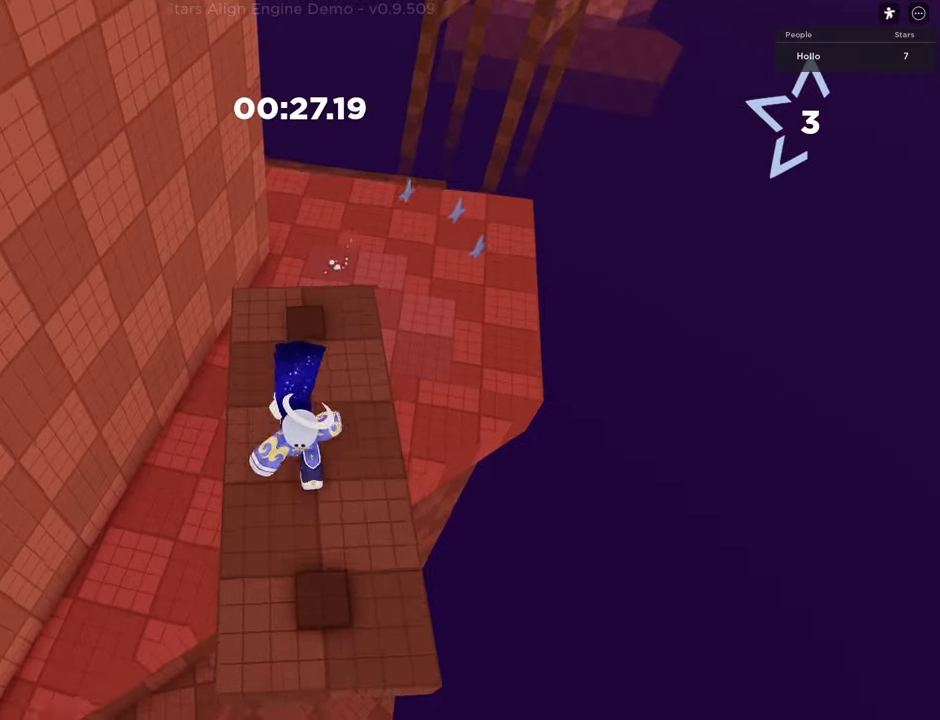
{"keys": ["s"], "events": [[167, "space", "down"], [483, "space", "up"]]}
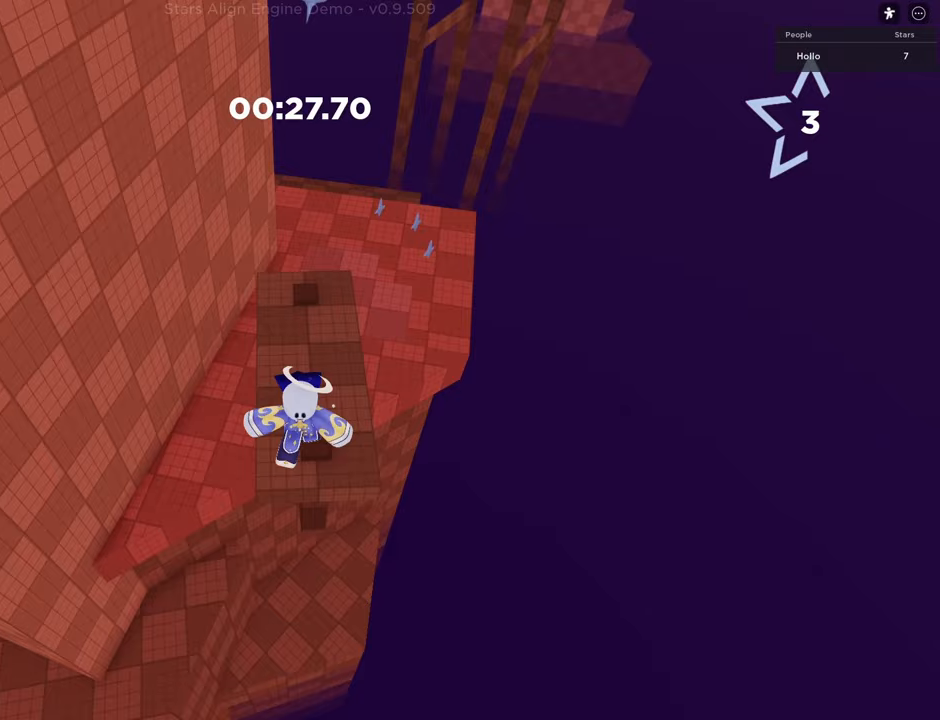
{"keys": ["shift", "w"], "events": [[17, "w", "down"], [50, "s", "up"], [133, "shift", "down"]]}
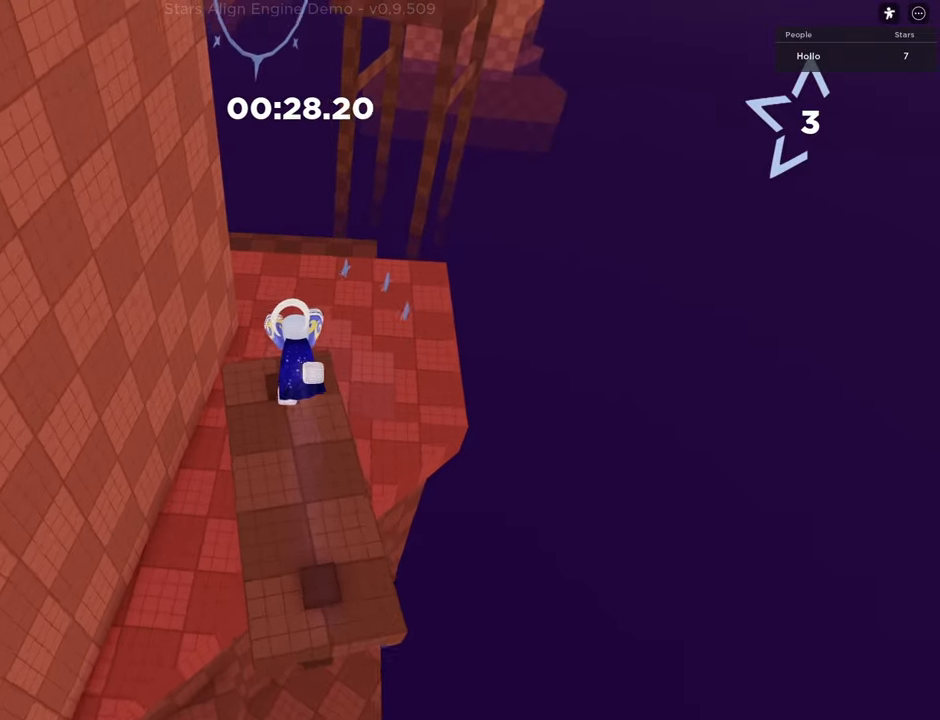
{"keys": ["shift", "space", "w"], "events": [[333, "space", "down"]]}
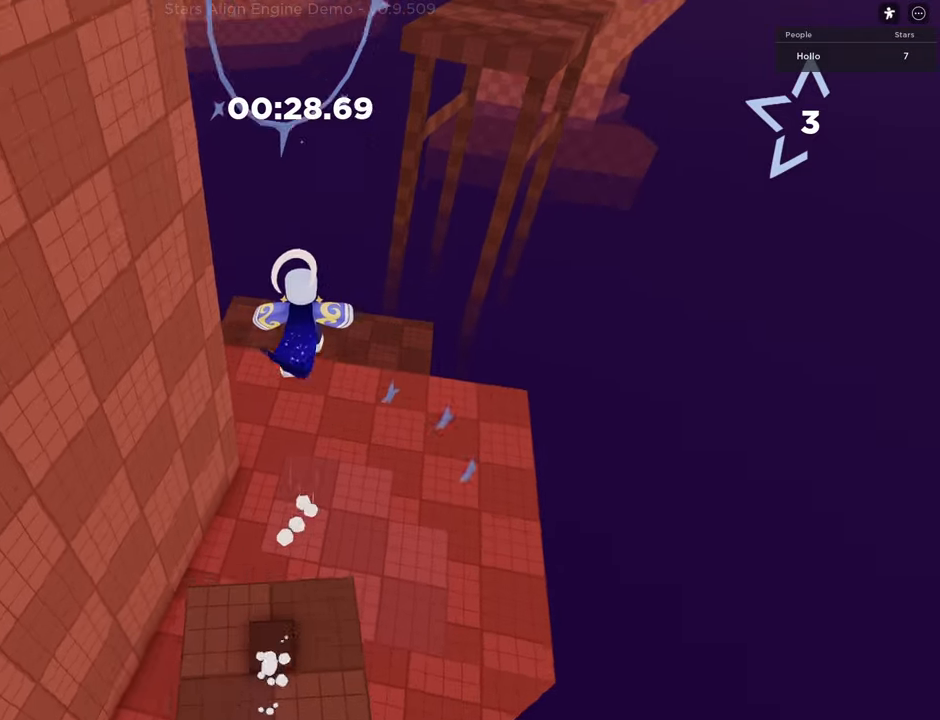
{"keys": ["shift", "w"], "events": [[33, "shift", "up"], [167, "space", "up"], [250, "shift", "down"]]}
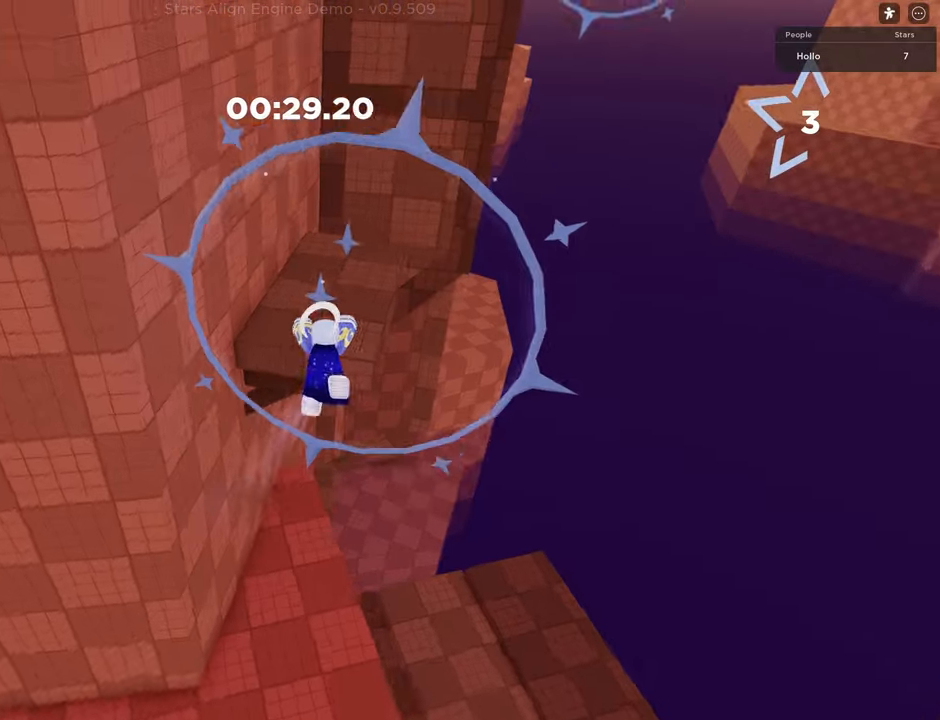
{"keys": ["d", "w"], "events": [[33, "space", "down"], [350, "shift", "up"], [350, "space", "up"], [383, "d", "down"]]}
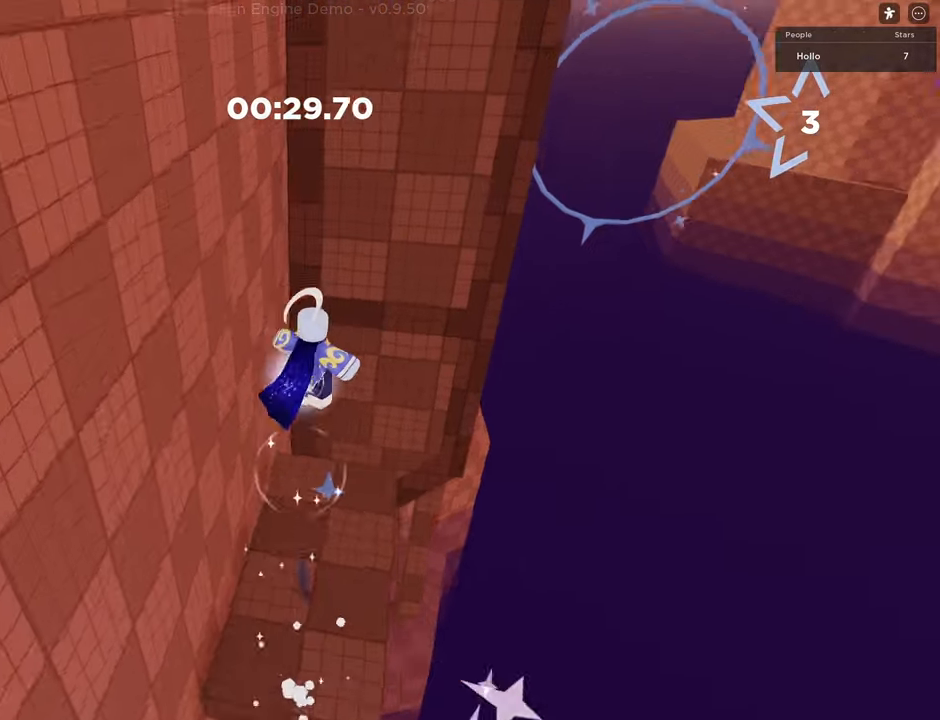
{"keys": ["d"], "events": [[100, "w", "up"], [133, "a", "down"], [483, "a", "up"]]}
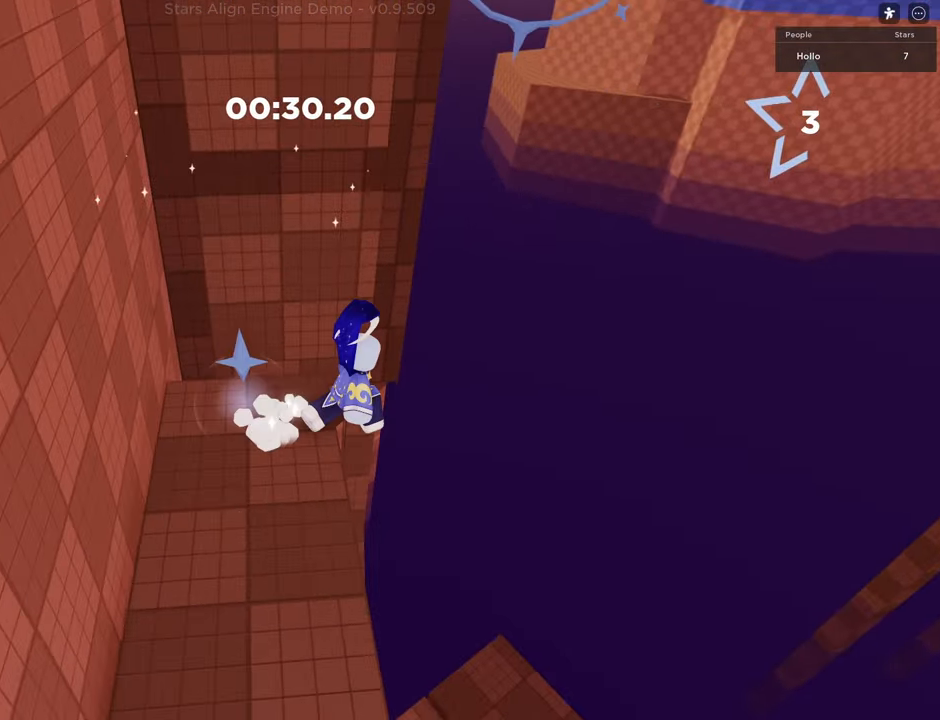
{"keys": ["shift", "w"], "events": [[33, "space", "down"], [50, "w", "down"], [383, "shift", "down"], [467, "d", "up"], [483, "space", "up"]]}
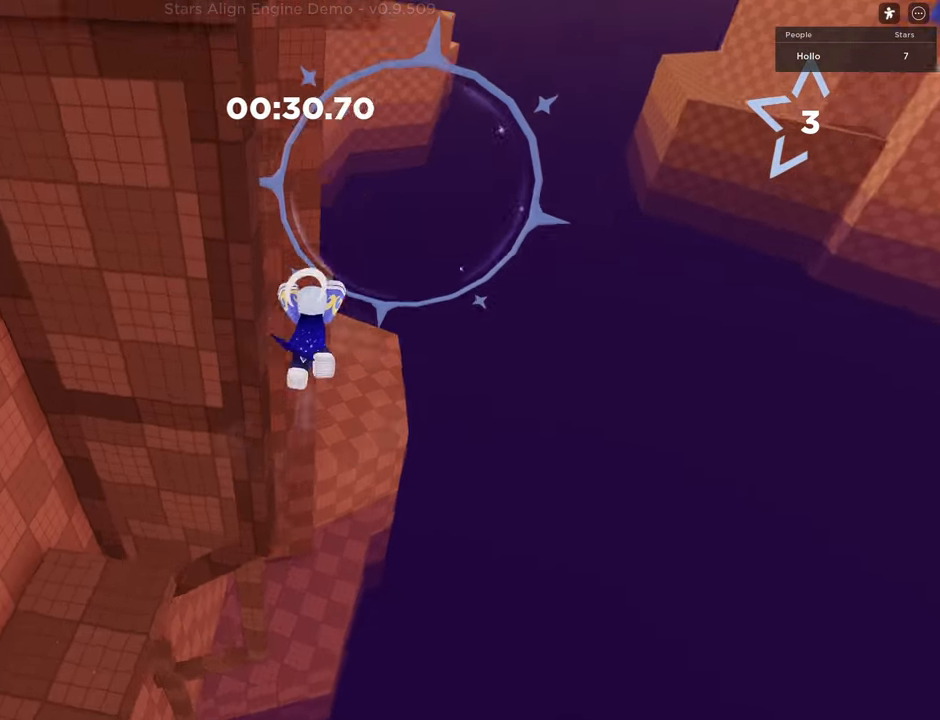
{"keys": ["space", "w"], "events": [[217, "space", "down"], [450, "shift", "up"]]}
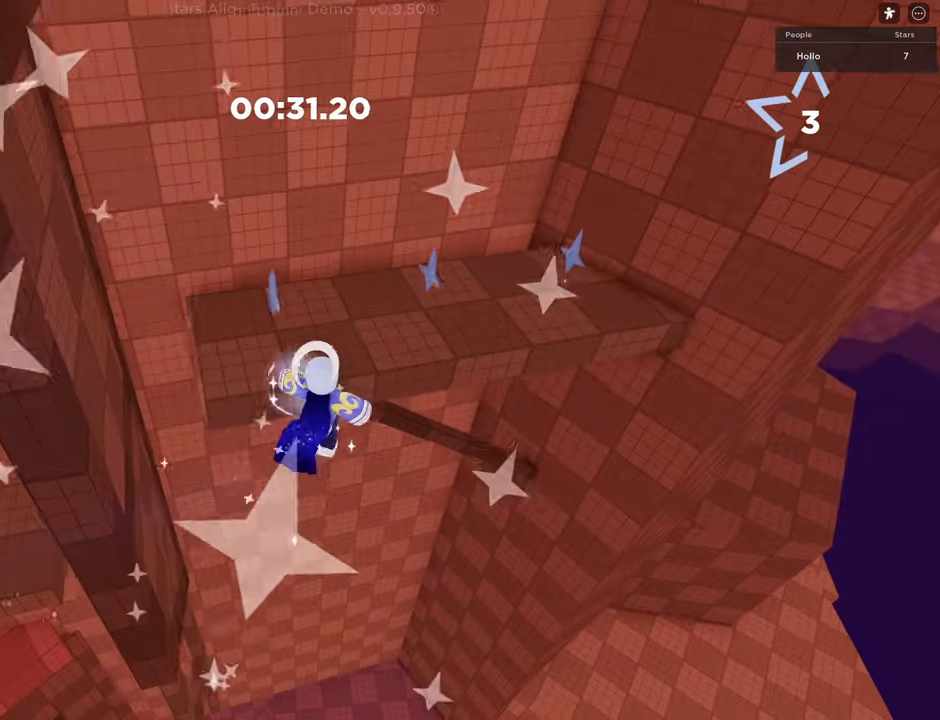
{"keys": [], "events": [[183, "space", "up"], [267, "d", "down"], [467, "w", "up"], [483, "d", "up"]]}
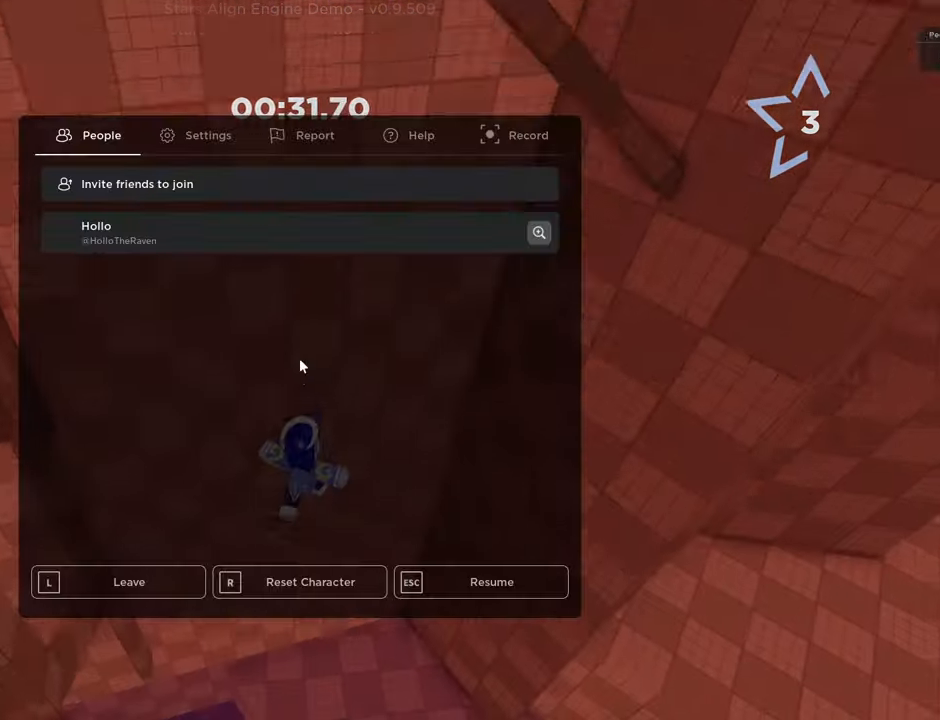
{"keys": [], "events": []}